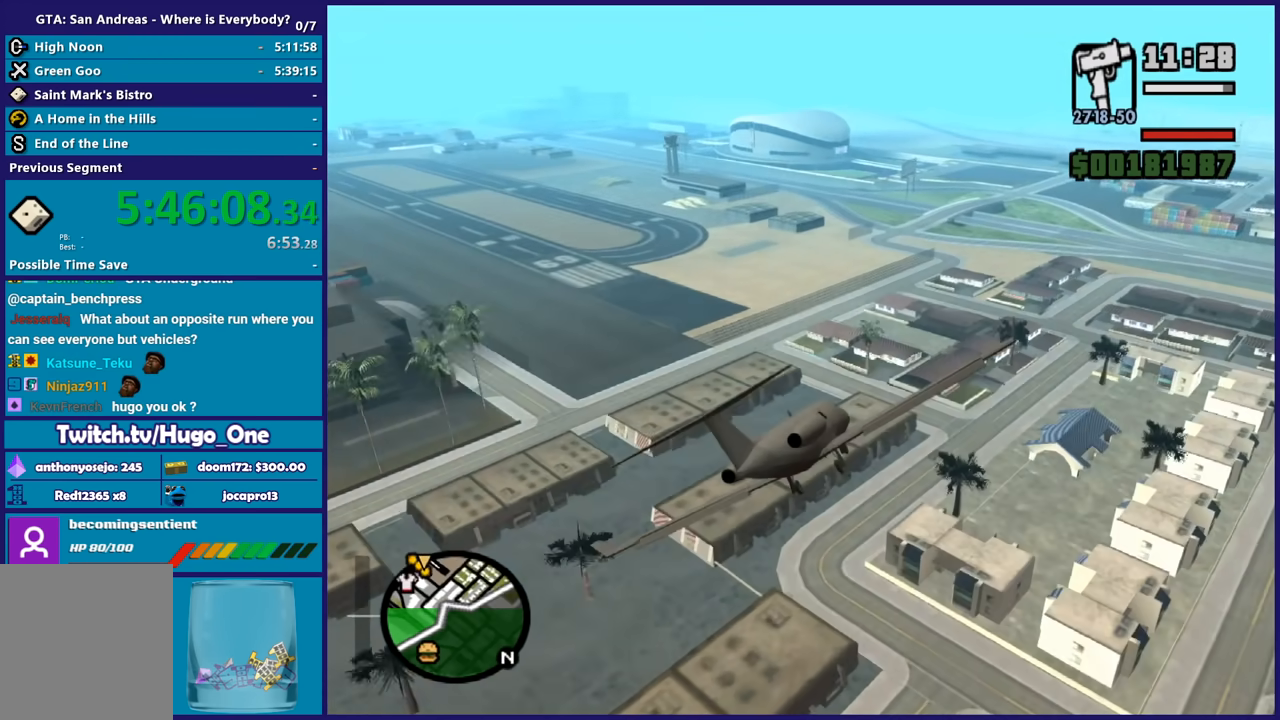
Gameplay with a controller (Xbox layout); each line is a JSON object with the inputs held at the frame after it. "button_events" lists button changes between this image and that frame as [ms after this image, input, new state], when the widget could be followed in between (sticks are given only as held states). Not read: R3.
{"buttons": ["L1", "R2"], "left_stick": "center", "right_stick": "up-left", "button_events": [[200, "L1", "down"]]}
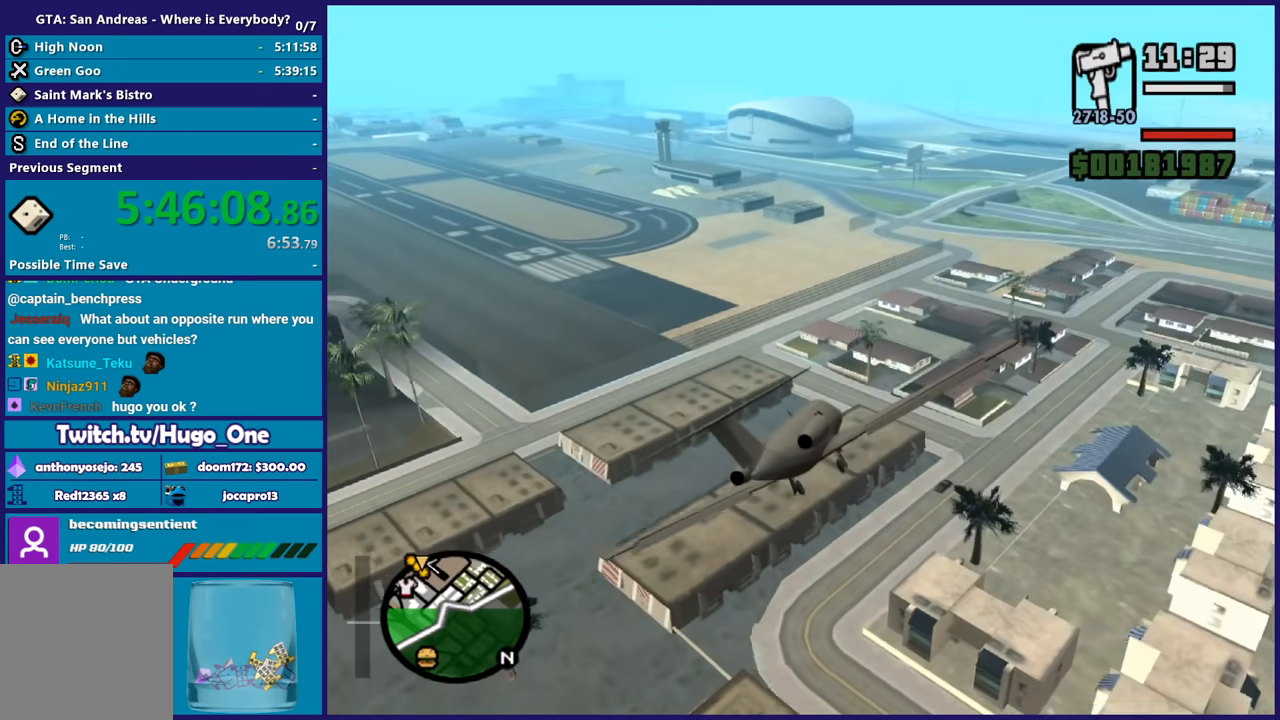
{"buttons": ["L1", "R2"], "left_stick": "center", "right_stick": "up-left", "button_events": []}
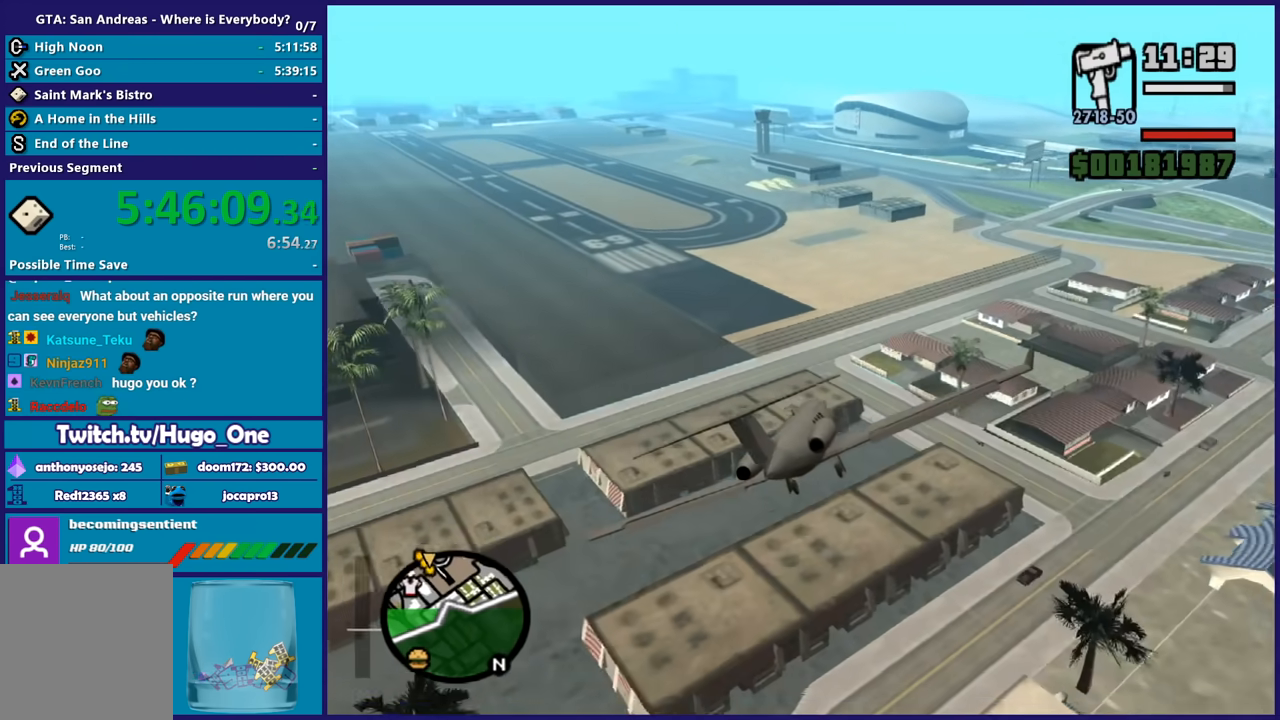
{"buttons": ["L1", "R2"], "left_stick": "up-left", "right_stick": "up-left", "button_events": [[67, "L1", "up"], [500, "L1", "down"]]}
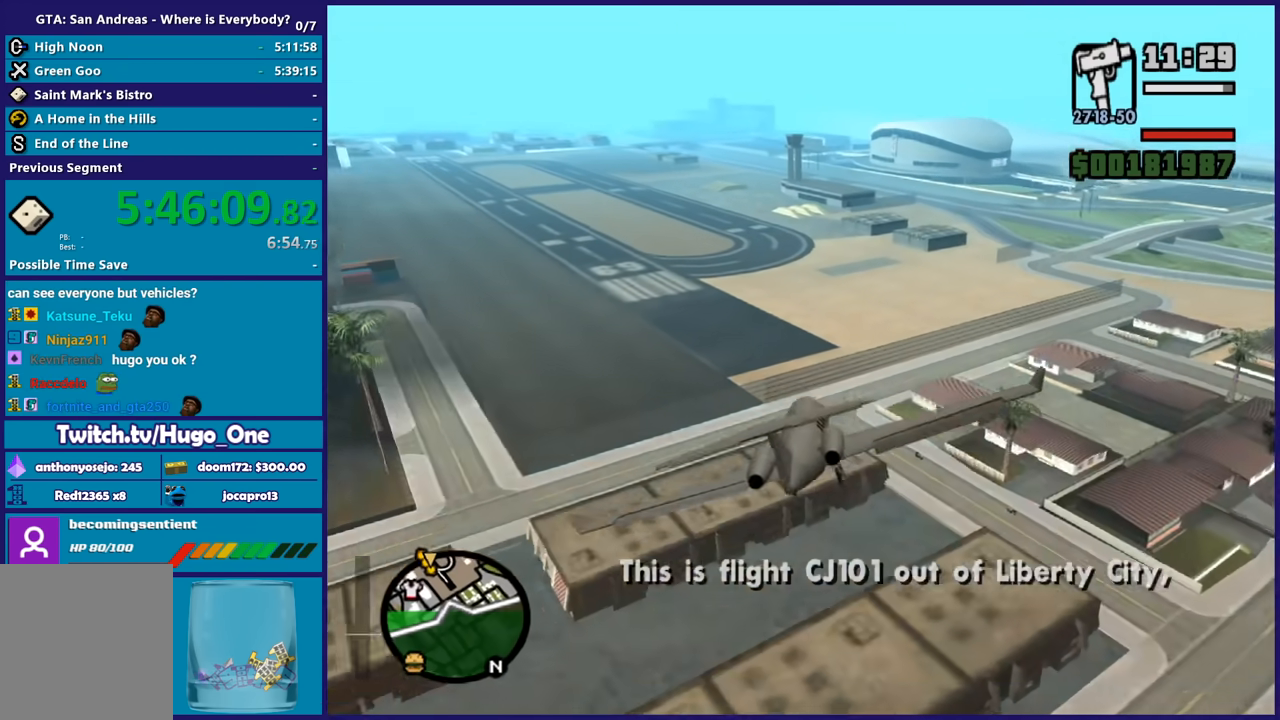
{"buttons": ["A", "L1"], "left_stick": "center", "right_stick": "center", "button_events": [[67, "L1", "up"], [134, "R2", "up"], [201, "L1", "down"], [468, "A", "down"]]}
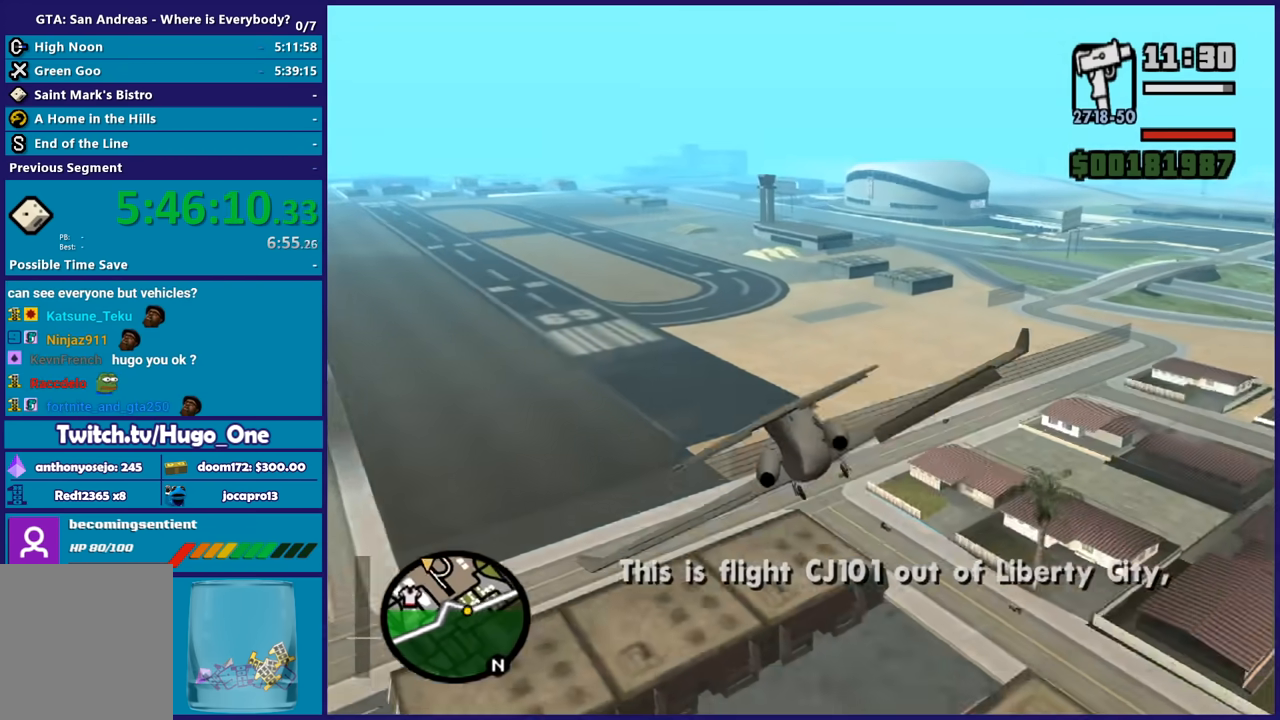
{"buttons": ["A", "L1", "L2"], "left_stick": "down-right", "right_stick": "center", "button_events": [[233, "L2", "down"]]}
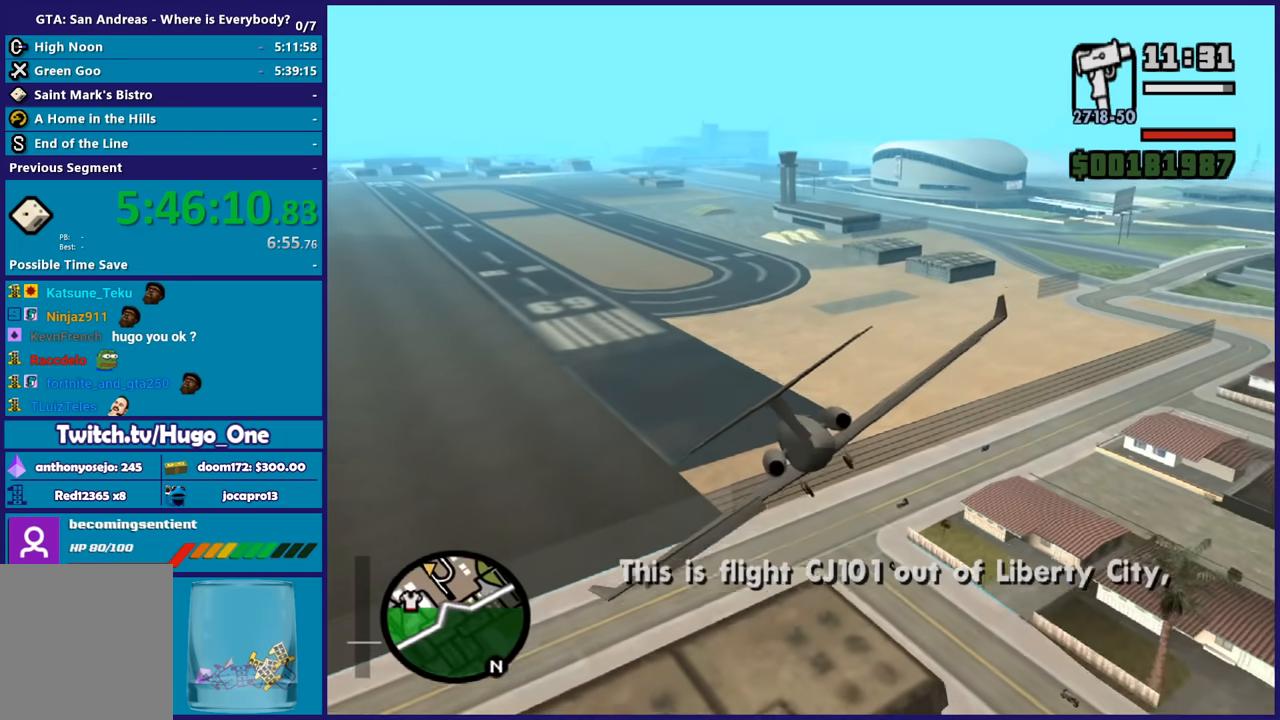
{"buttons": ["A", "L2"], "left_stick": "down-left", "right_stick": "center", "button_events": [[301, "L1", "up"]]}
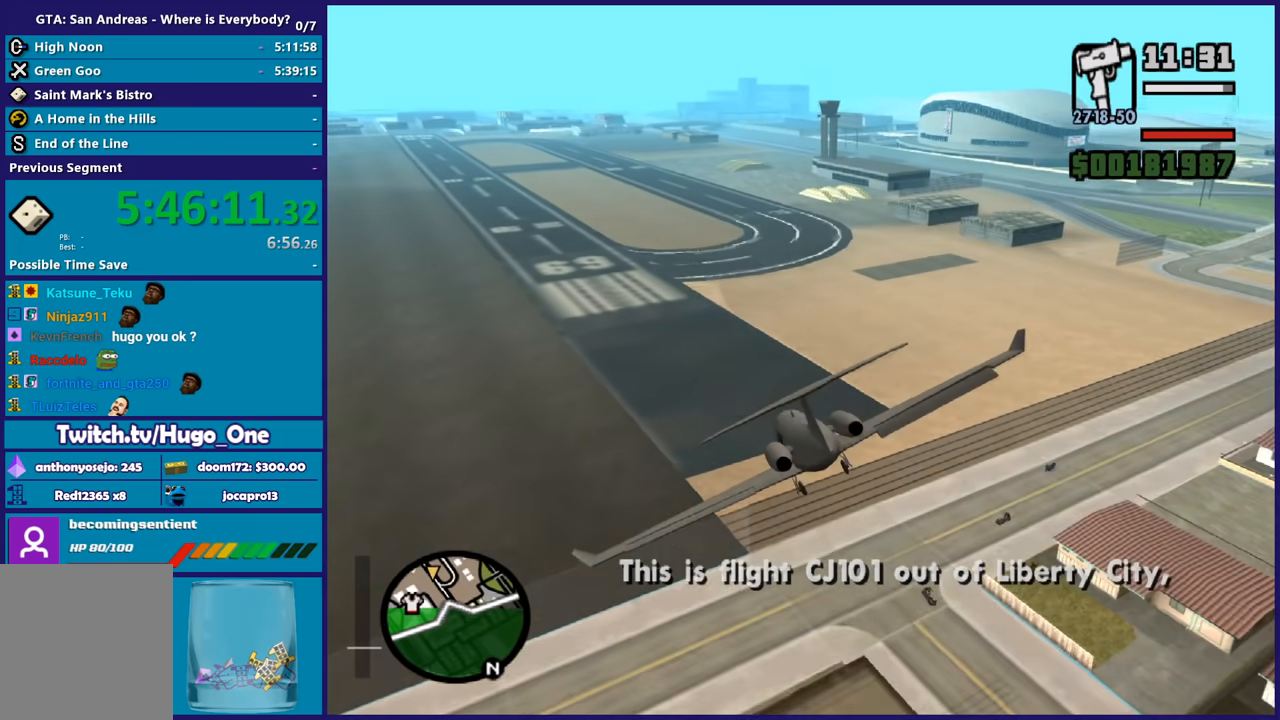
{"buttons": ["A", "L2"], "left_stick": "center", "right_stick": "center", "button_events": [[267, "L1", "down"], [434, "L1", "up"]]}
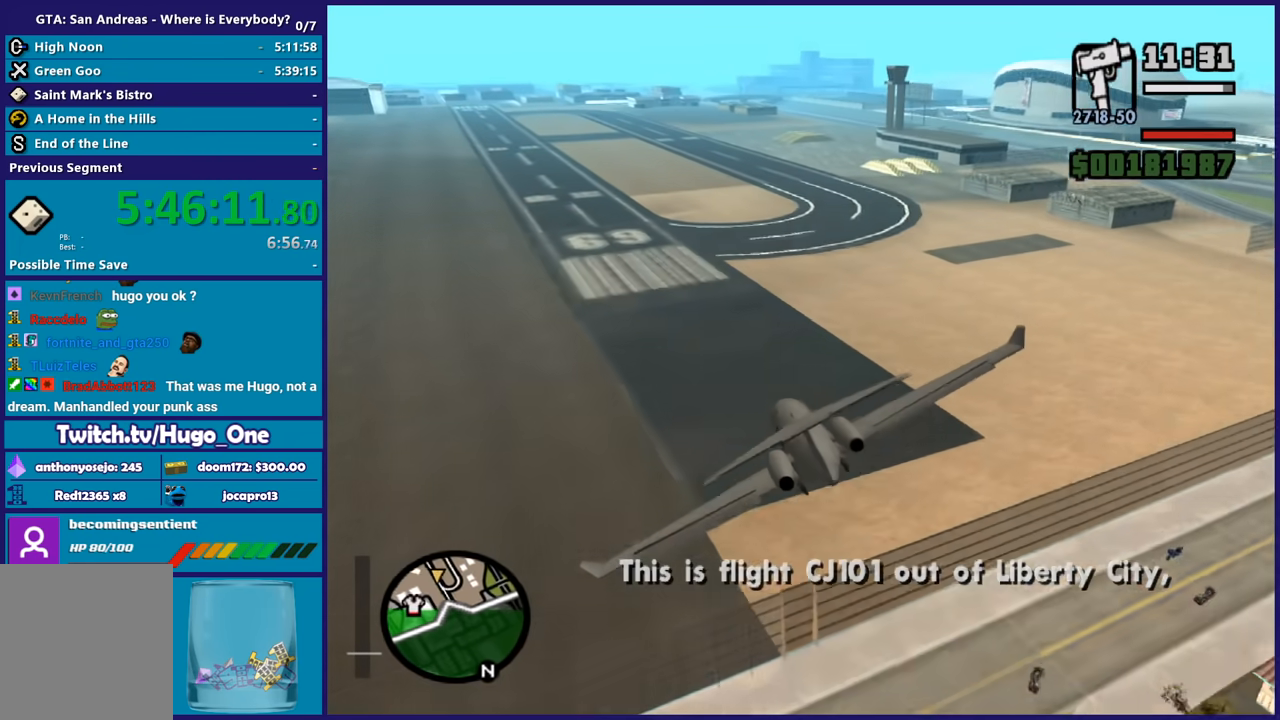
{"buttons": ["A", "L1", "L2"], "left_stick": "center", "right_stick": "center", "button_events": [[201, "L1", "down"]]}
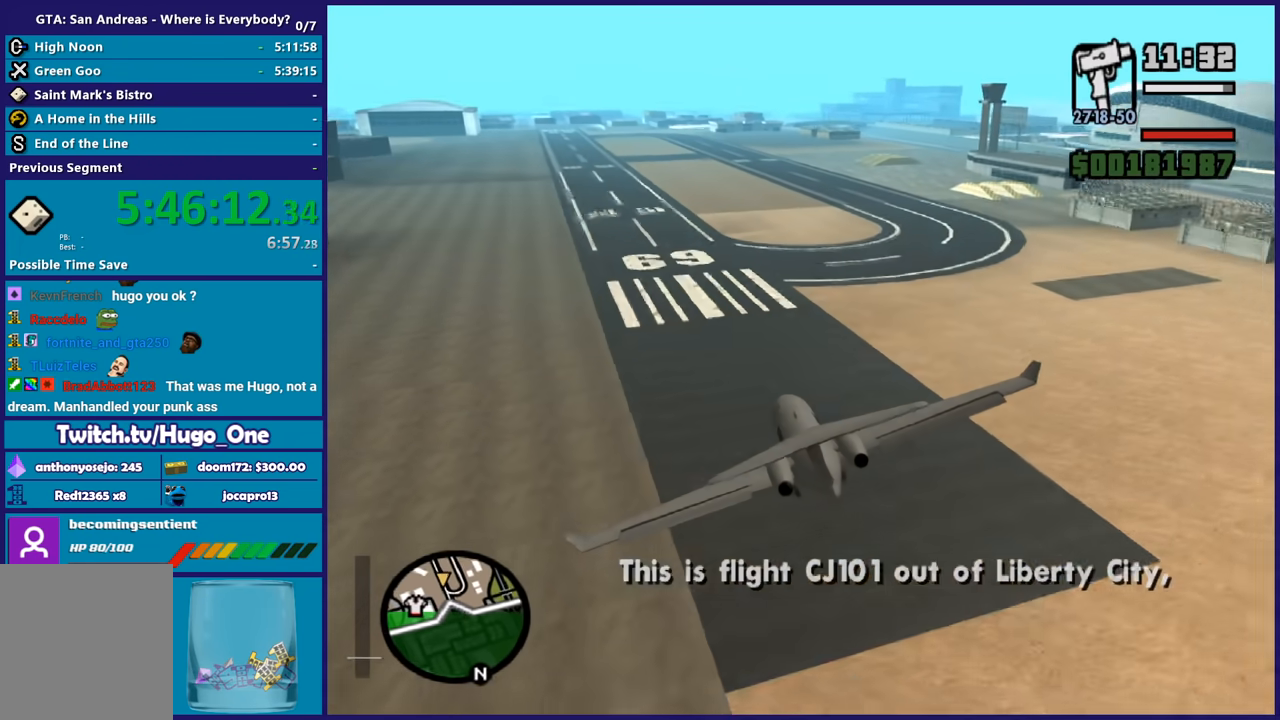
{"buttons": ["A", "L2"], "left_stick": "center", "right_stick": "center", "button_events": [[200, "L1", "up"]]}
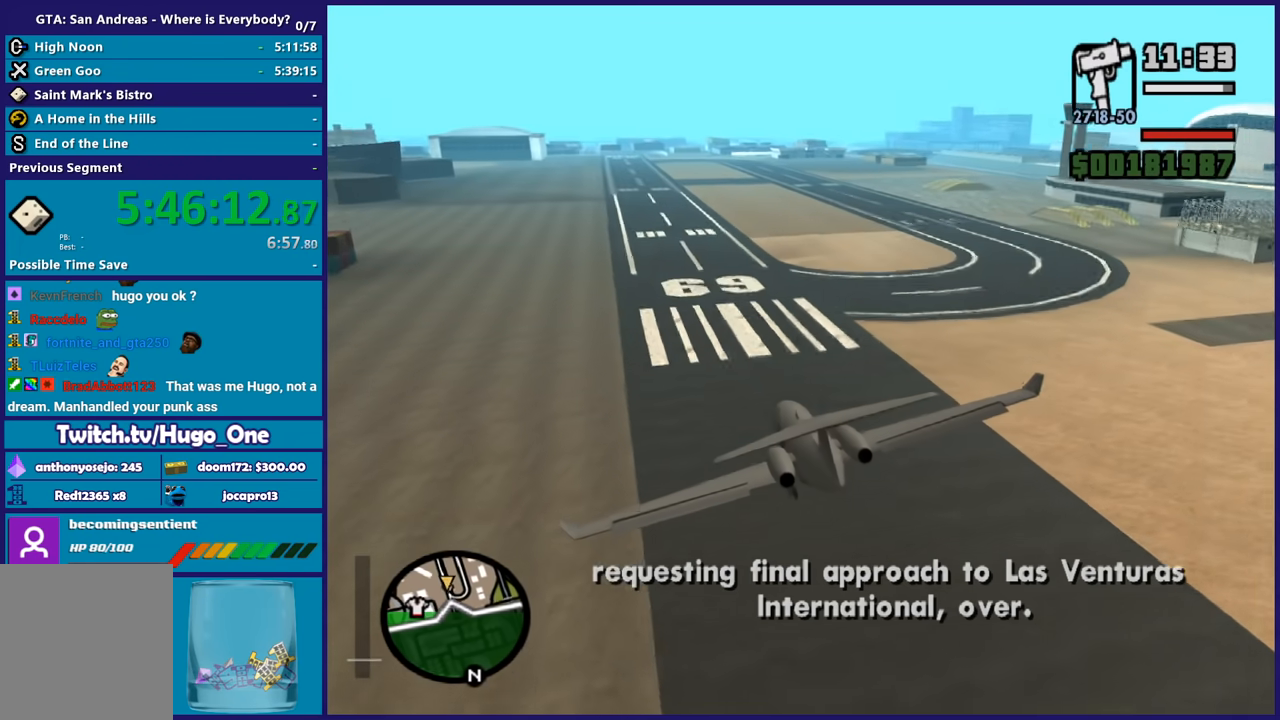
{"buttons": ["A", "L2"], "left_stick": "down", "right_stick": "center", "button_events": []}
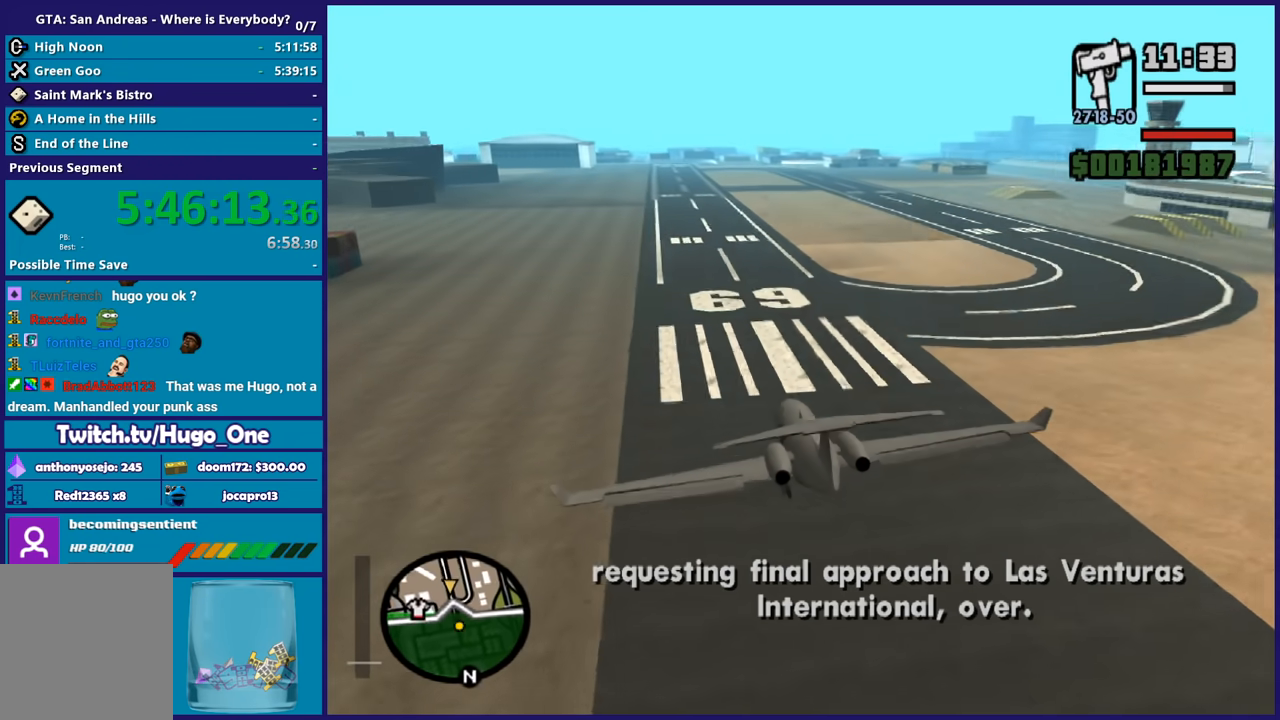
{"buttons": ["A", "L2"], "left_stick": "center", "right_stick": "center", "button_events": [[334, "R1", "down"], [467, "R1", "up"]]}
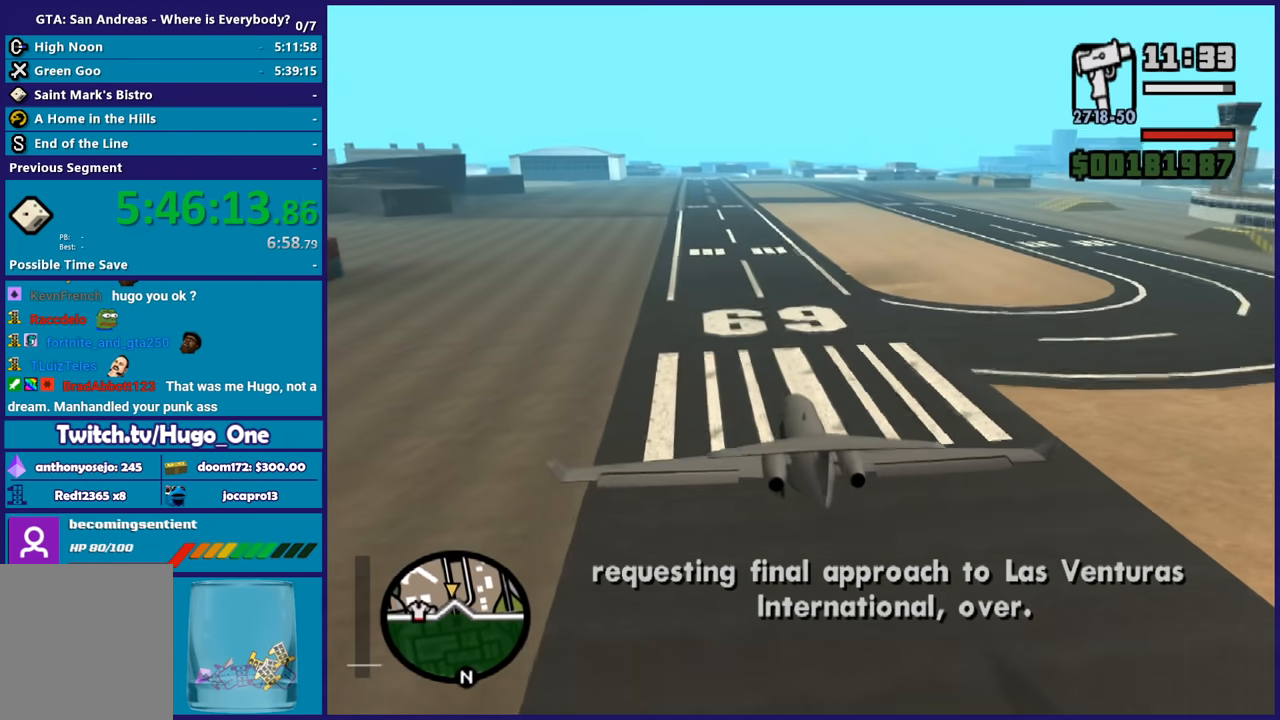
{"buttons": ["A", "L1", "L2"], "left_stick": "up-left", "right_stick": "center", "button_events": [[434, "L1", "down"]]}
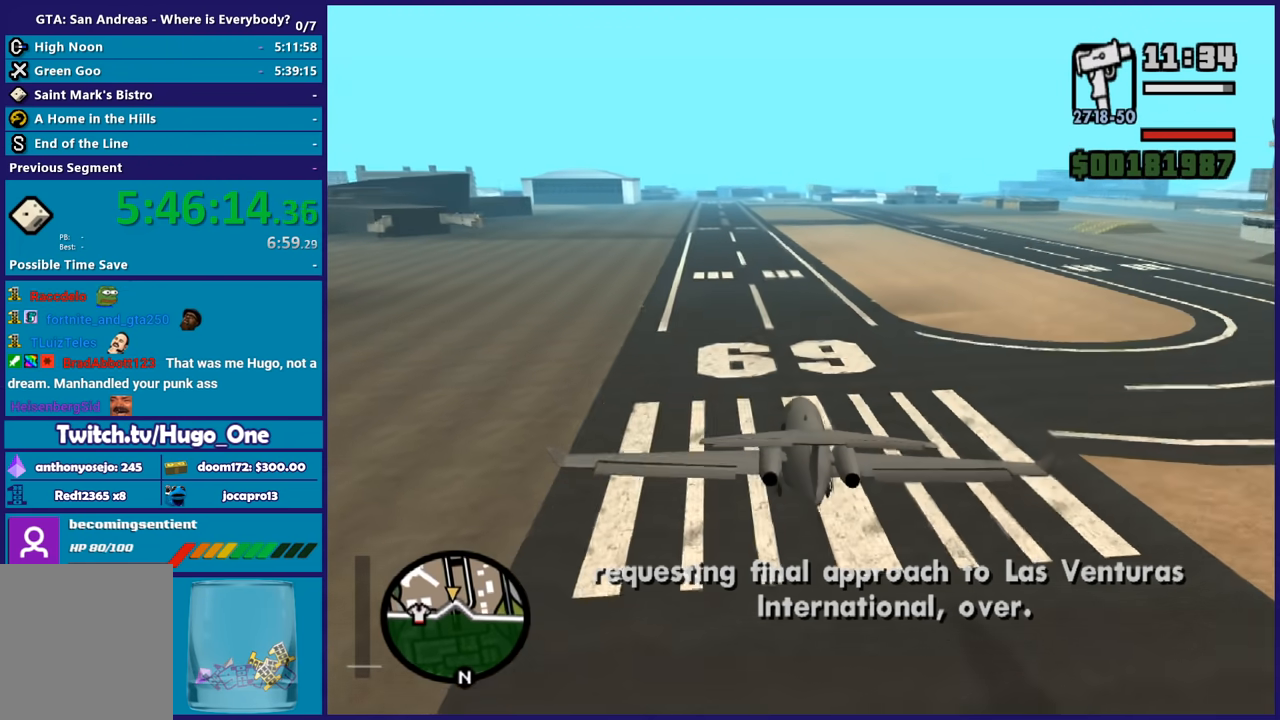
{"buttons": ["A", "L2"], "left_stick": "down", "right_stick": "center", "button_events": [[100, "L1", "up"]]}